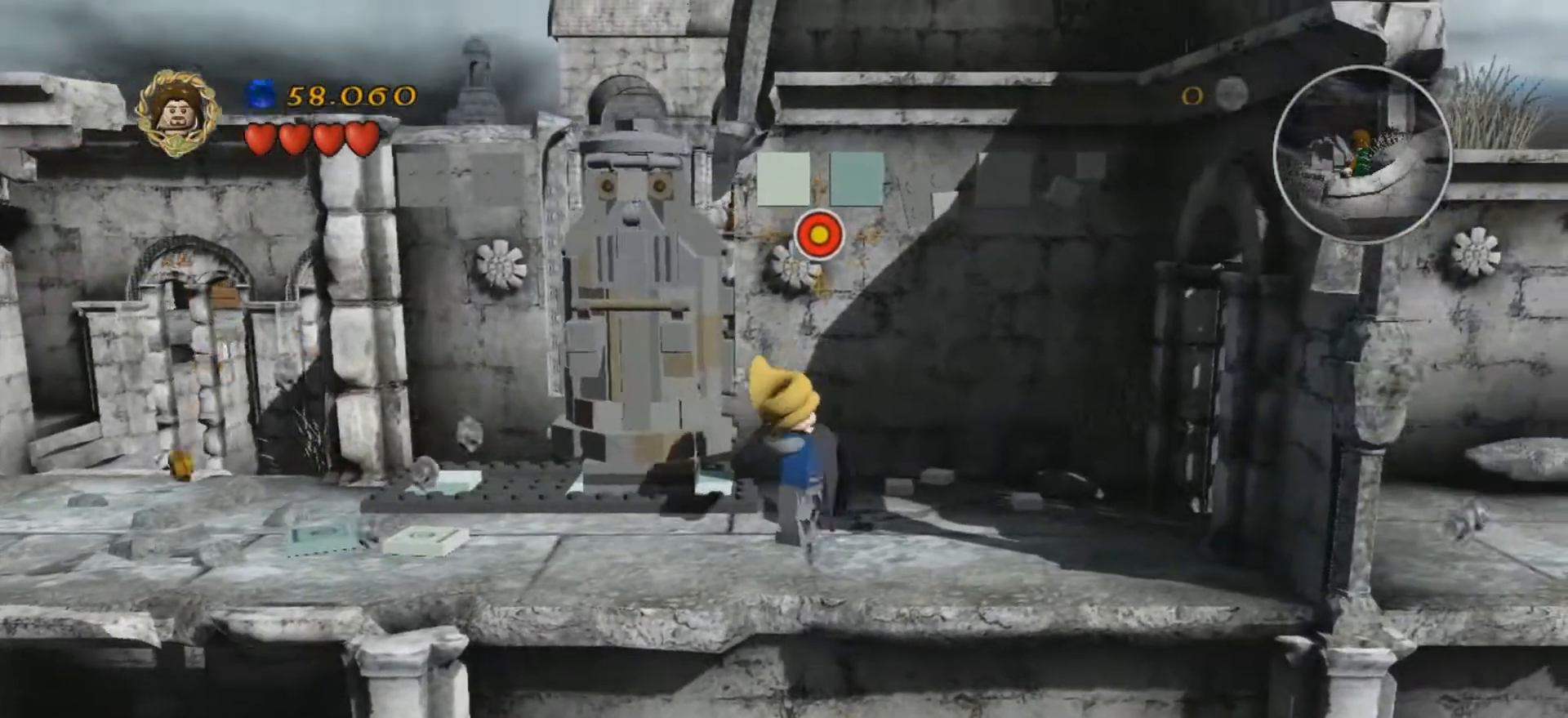
Gameplay with keyboard; each line is a JSON object with the keys held at the frame after it. "events" lists presses ("down") and releases ("up") of ".", "/", "0", "1", "2", "3", "4", "5", "6", "7", "8", "9", "a", "alt_l", "alt_r", "b", "backslash", "backspace", "c", "caps_lock", "comma", "ctrl_l", "ctrl_r", "d", "e", "equals", "f", "g", "h", "i", "j", "k", "l", "lbracket", "m", "minus", "n", "o", "p", "q", "quote", "r", "rbracket", "return", "s", "semicolon", "shift_l", "shift_r", "space", "super", "t", "tab", "tilde", "u", "v", "w", "x", "y" and "z" between this image and that frame as [ms after this image, input, new state], when the widget could be followed in between. No other keys are recorded. Mouse input is not recorded.
{"keys": [], "events": [[333, "w", "up"], [367, "h", "up"]]}
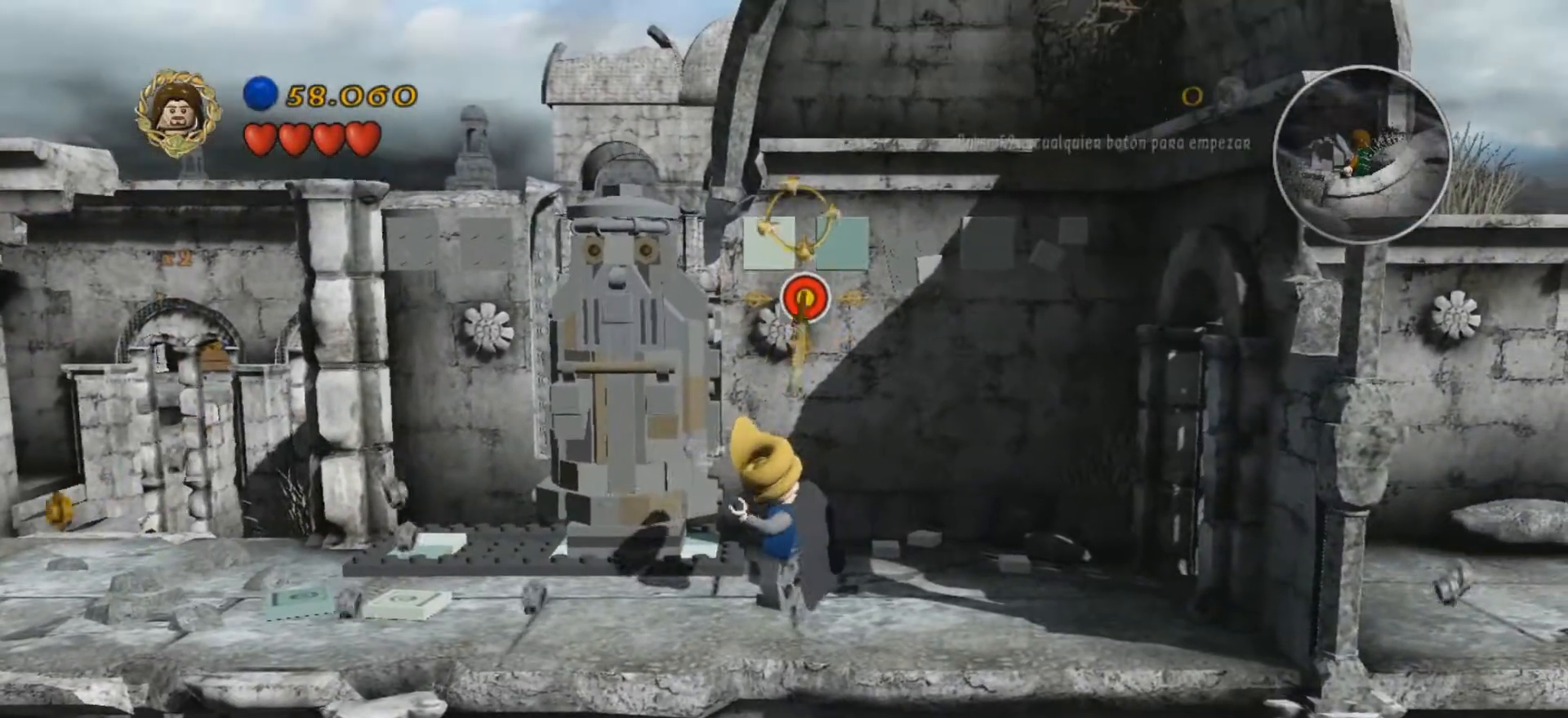
{"keys": ["w"], "events": [[300, "d", "down"], [467, "d", "up"], [501, "w", "down"]]}
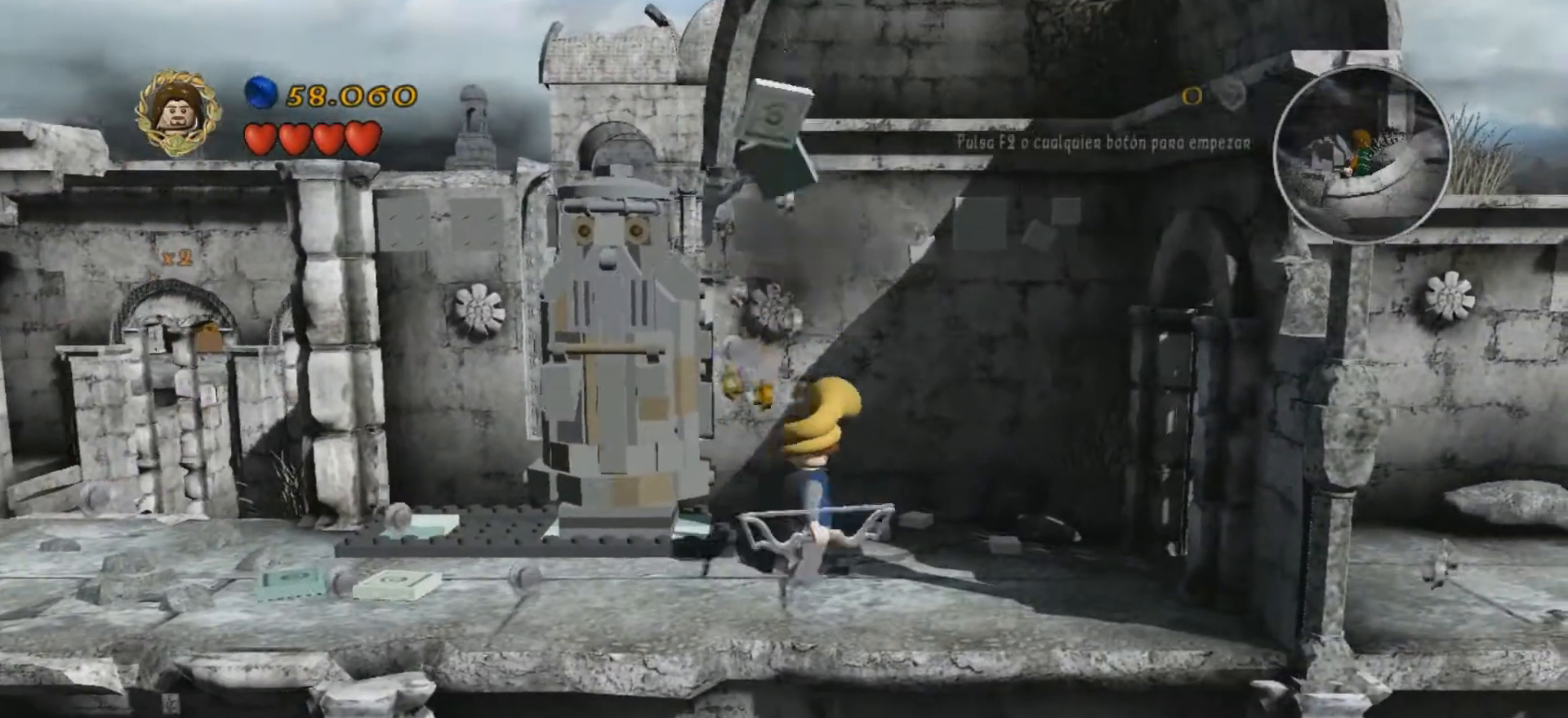
{"keys": [], "events": [[233, "w", "up"]]}
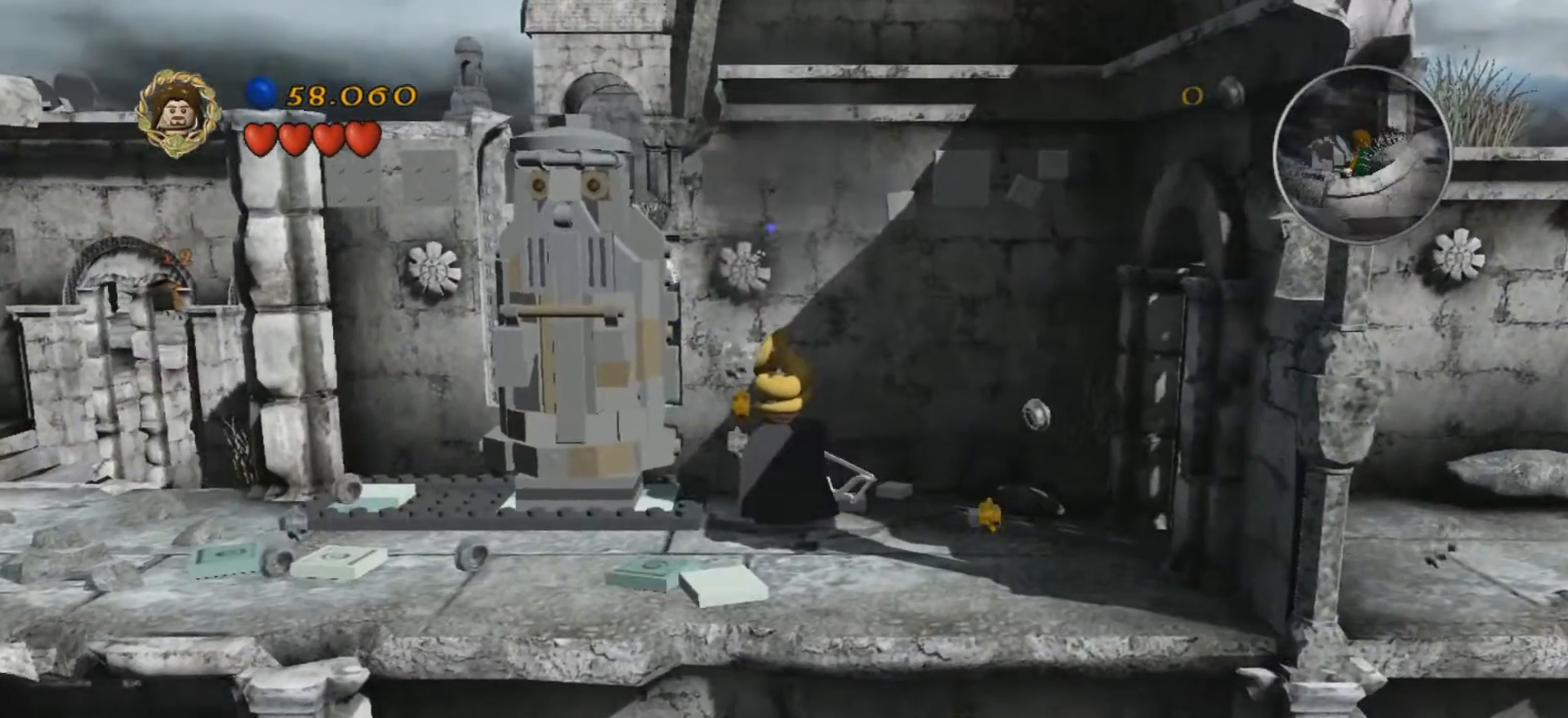
{"keys": ["k"], "events": [[234, "k", "down"]]}
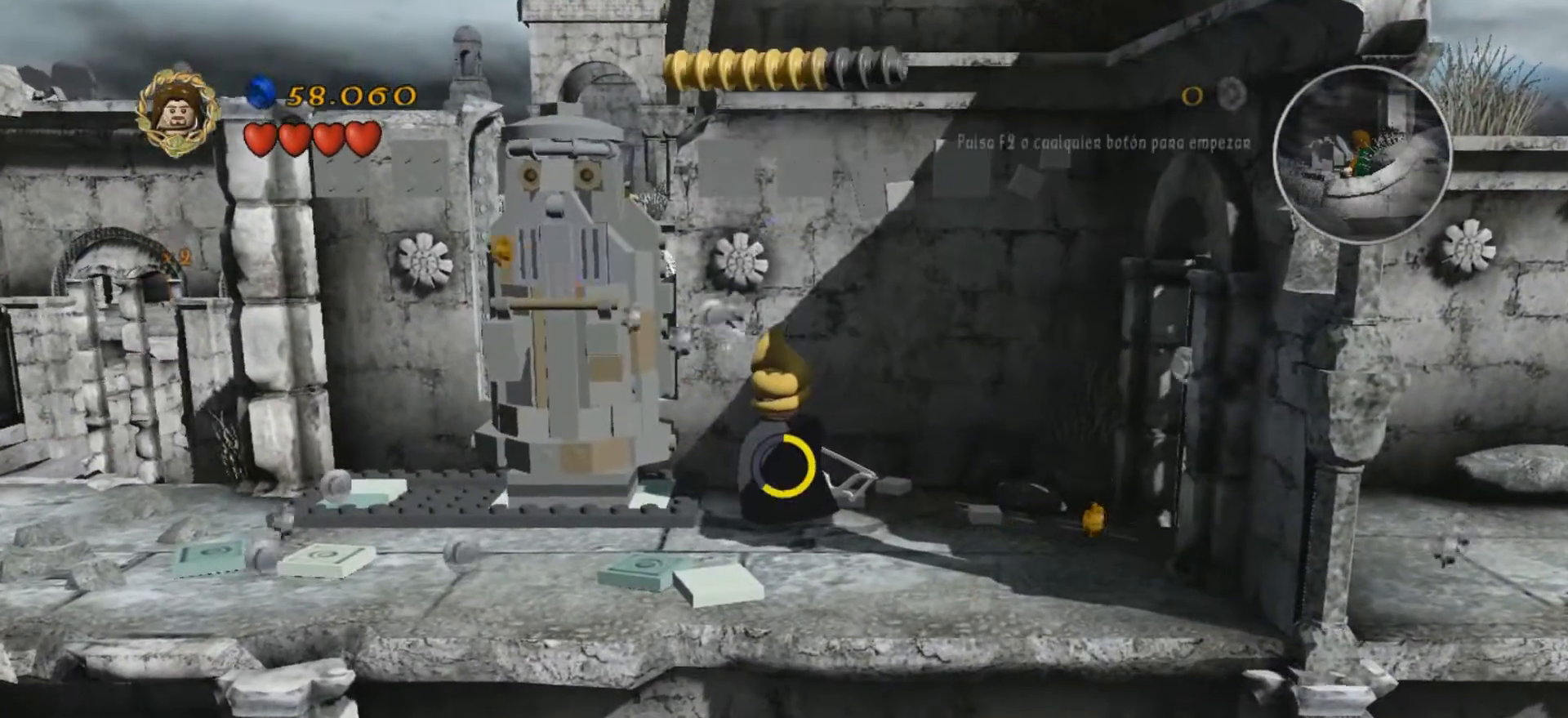
{"keys": [], "events": [[34, "k", "up"], [67, "w", "down"], [334, "w", "up"]]}
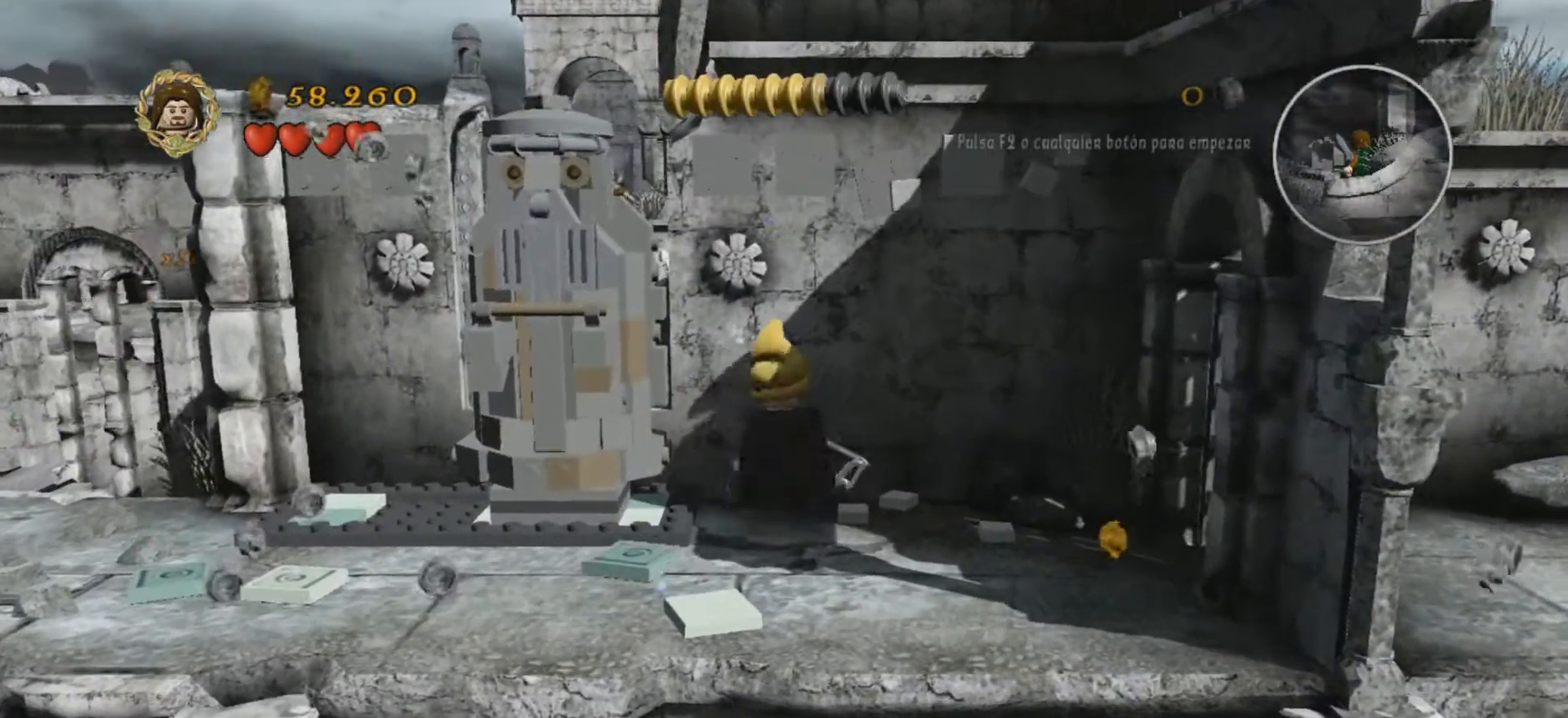
{"keys": [], "events": [[33, "s", "down"], [467, "s", "up"]]}
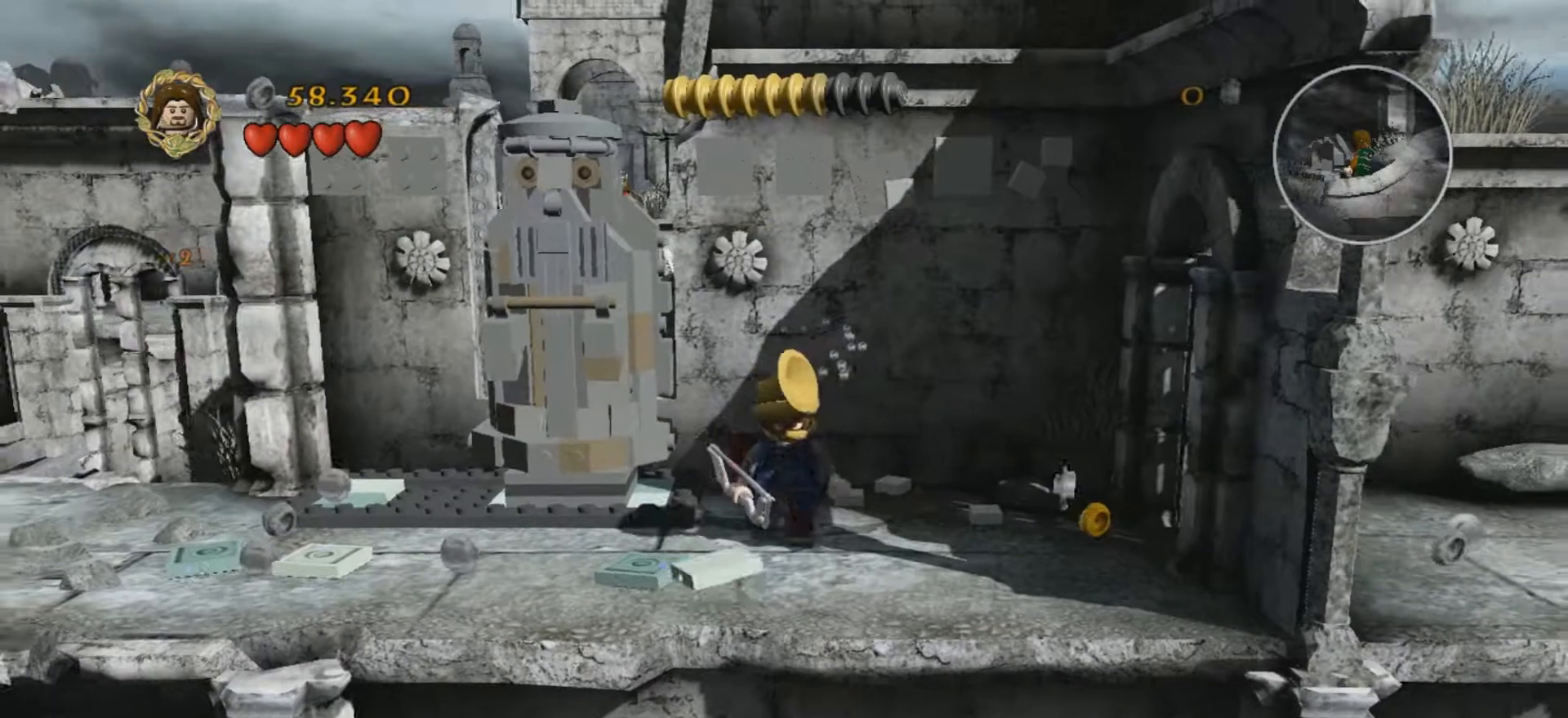
{"keys": ["k"], "events": [[67, "a", "down"], [100, "k", "down"], [234, "a", "up"]]}
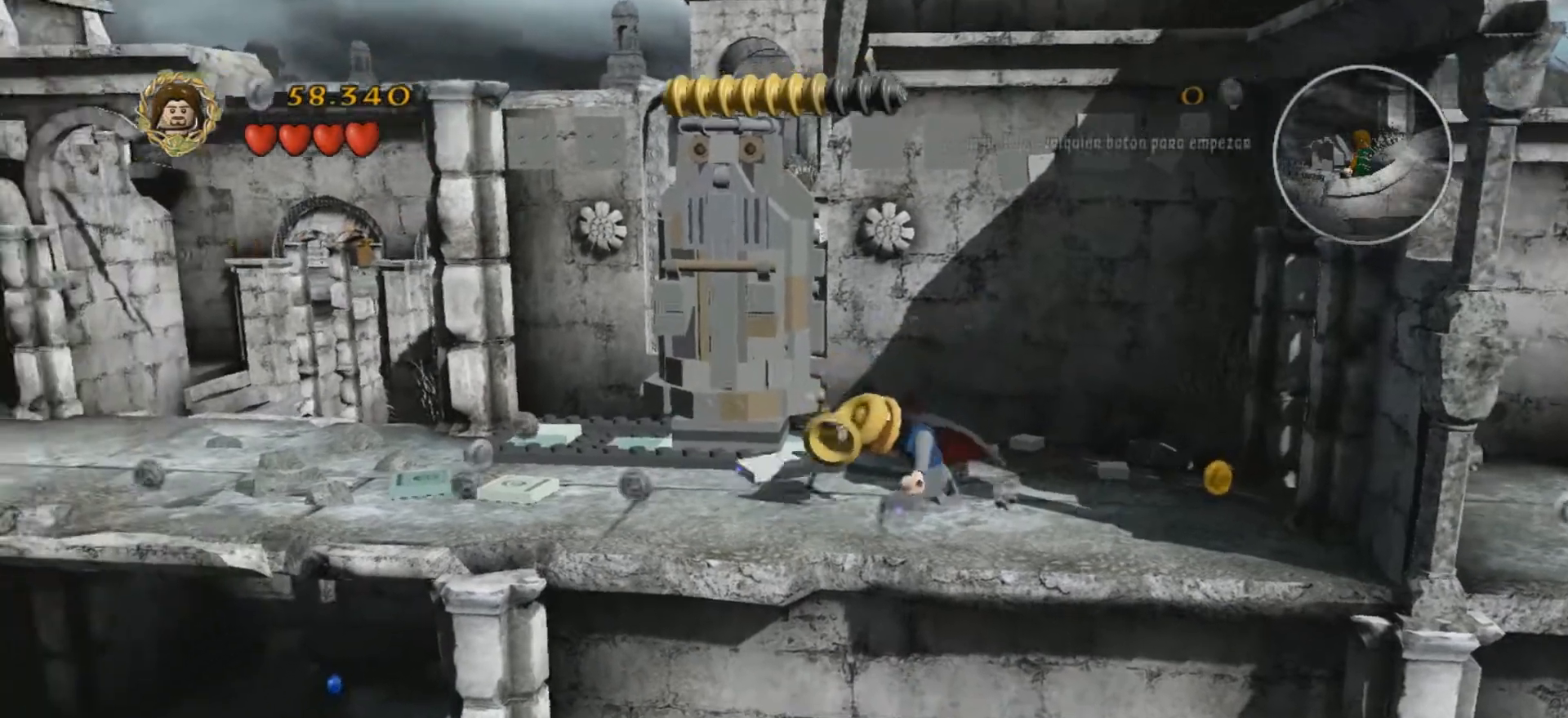
{"keys": ["k"], "events": []}
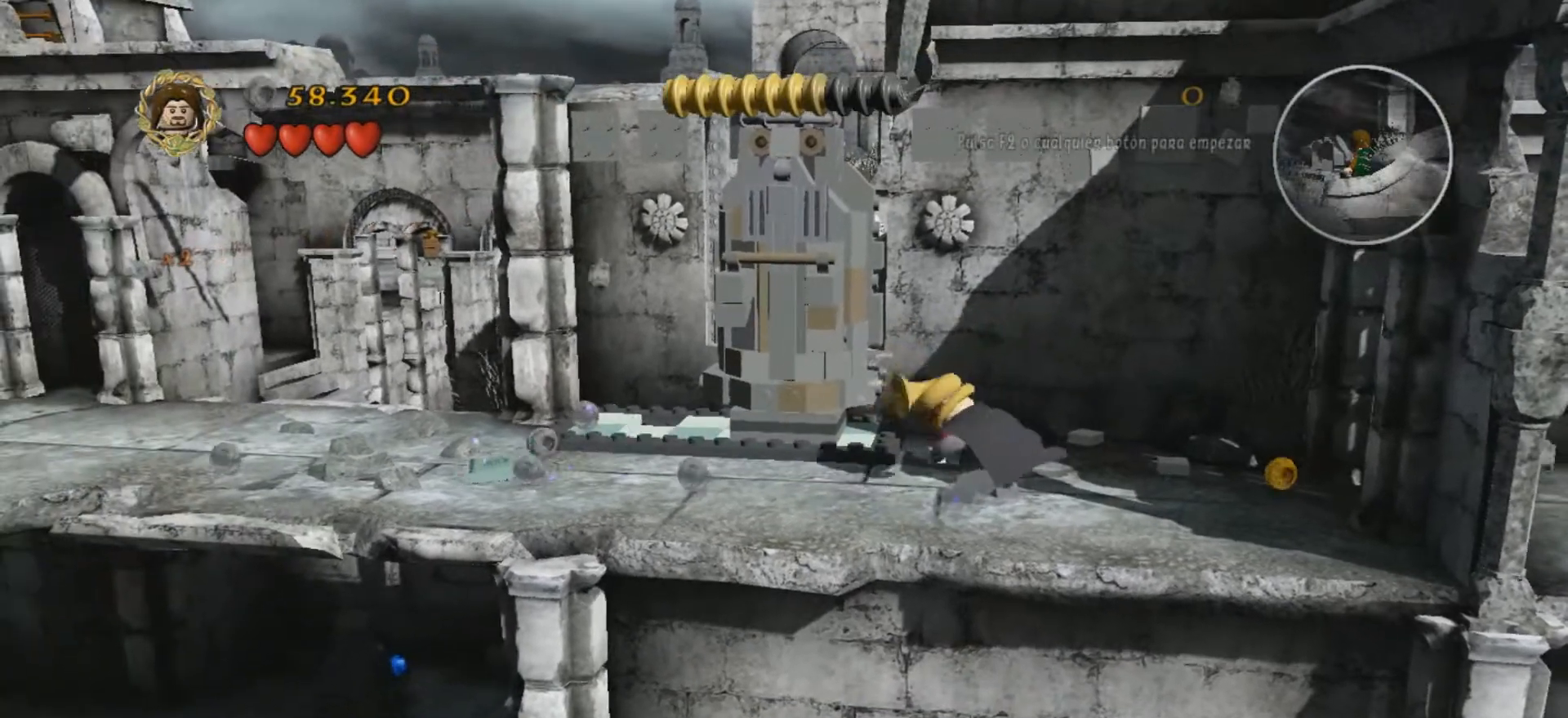
{"keys": ["k"], "events": []}
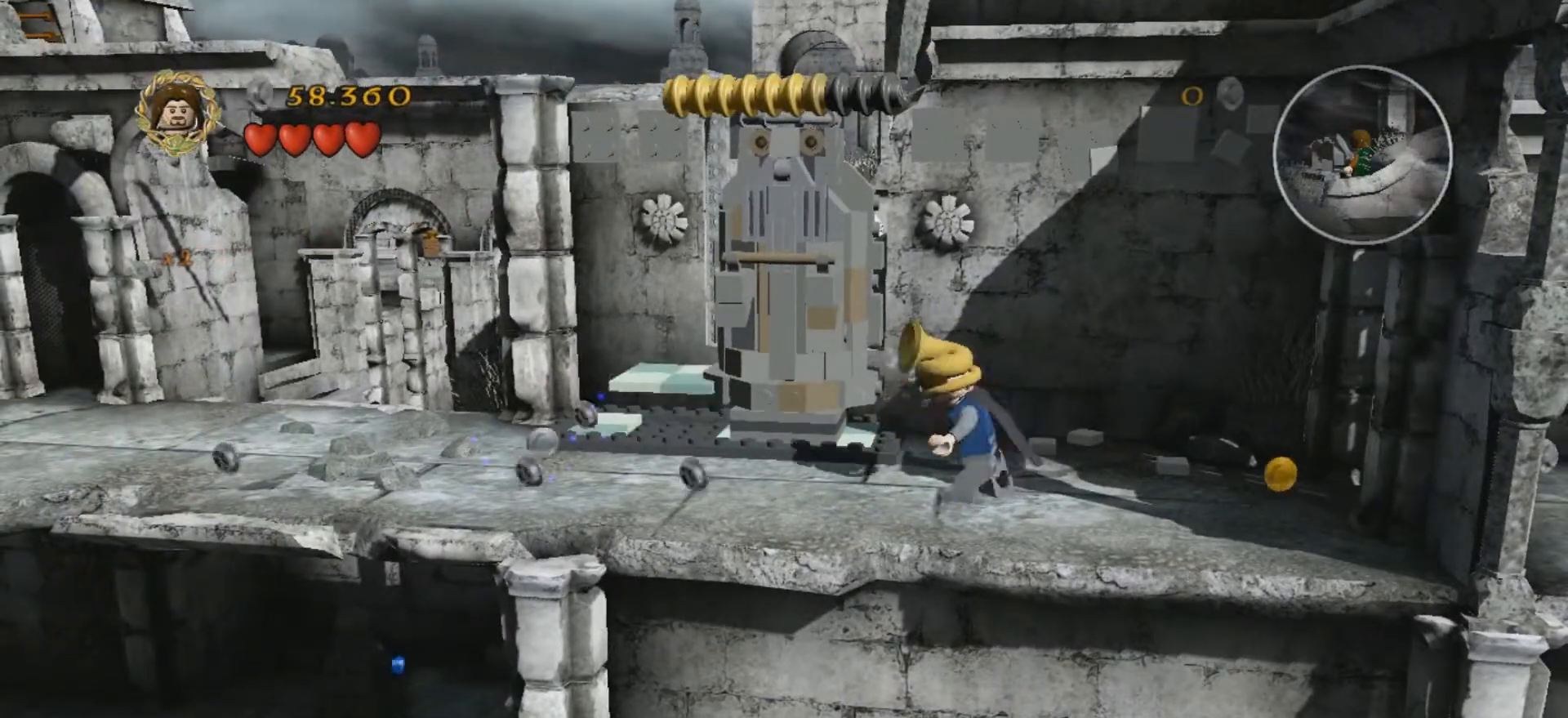
{"keys": ["k"], "events": []}
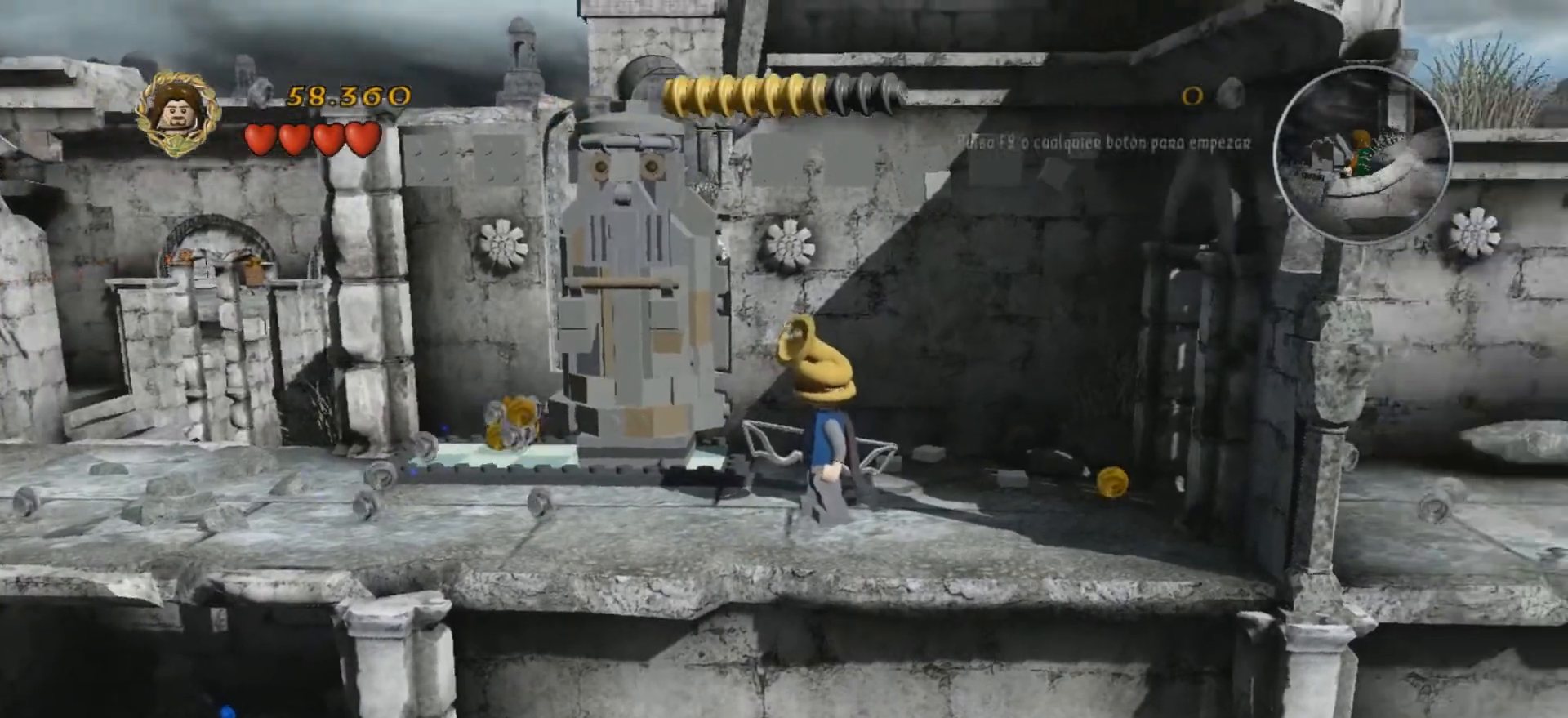
{"keys": [], "events": [[67, "w", "down"], [234, "k", "up"], [434, "w", "up"]]}
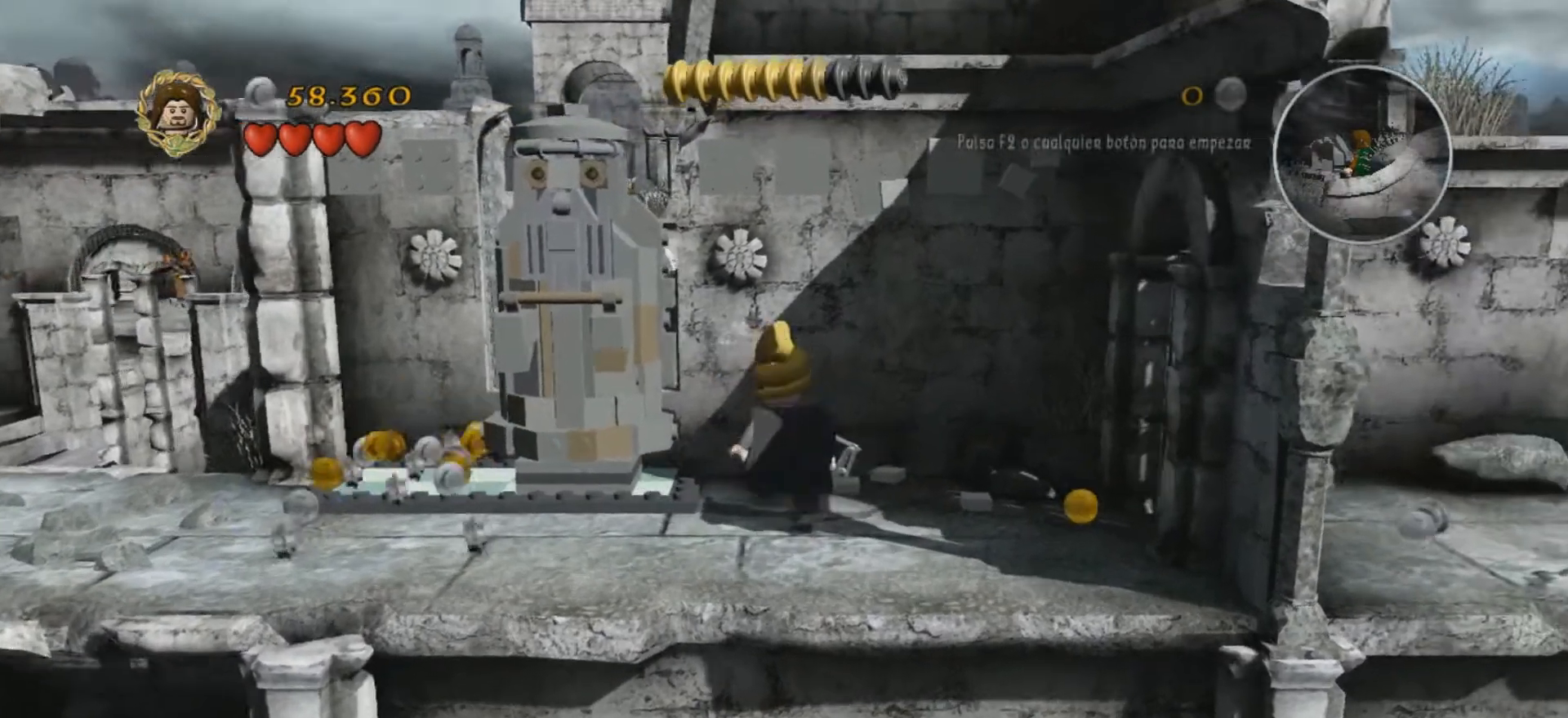
{"keys": ["a"], "events": [[33, "a", "down"]]}
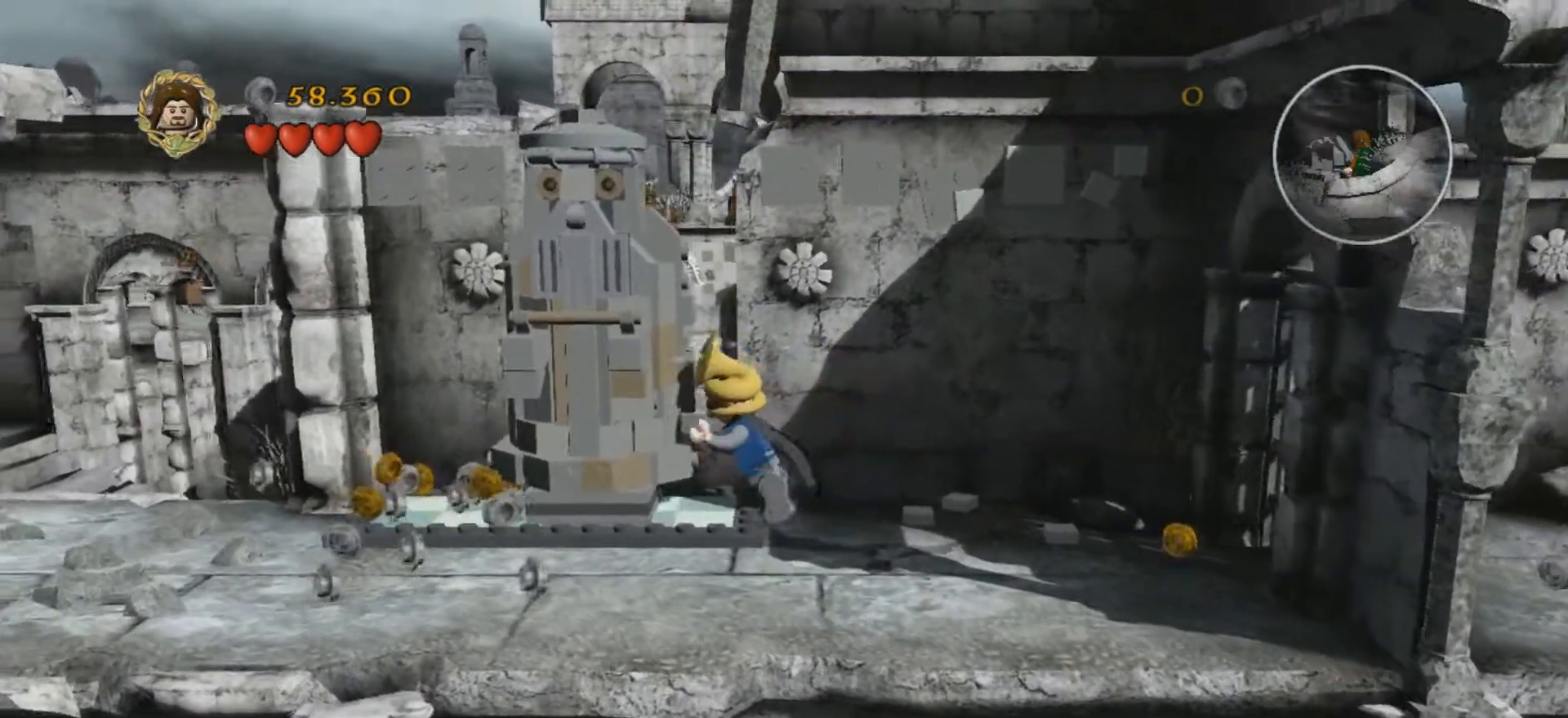
{"keys": ["a"], "events": []}
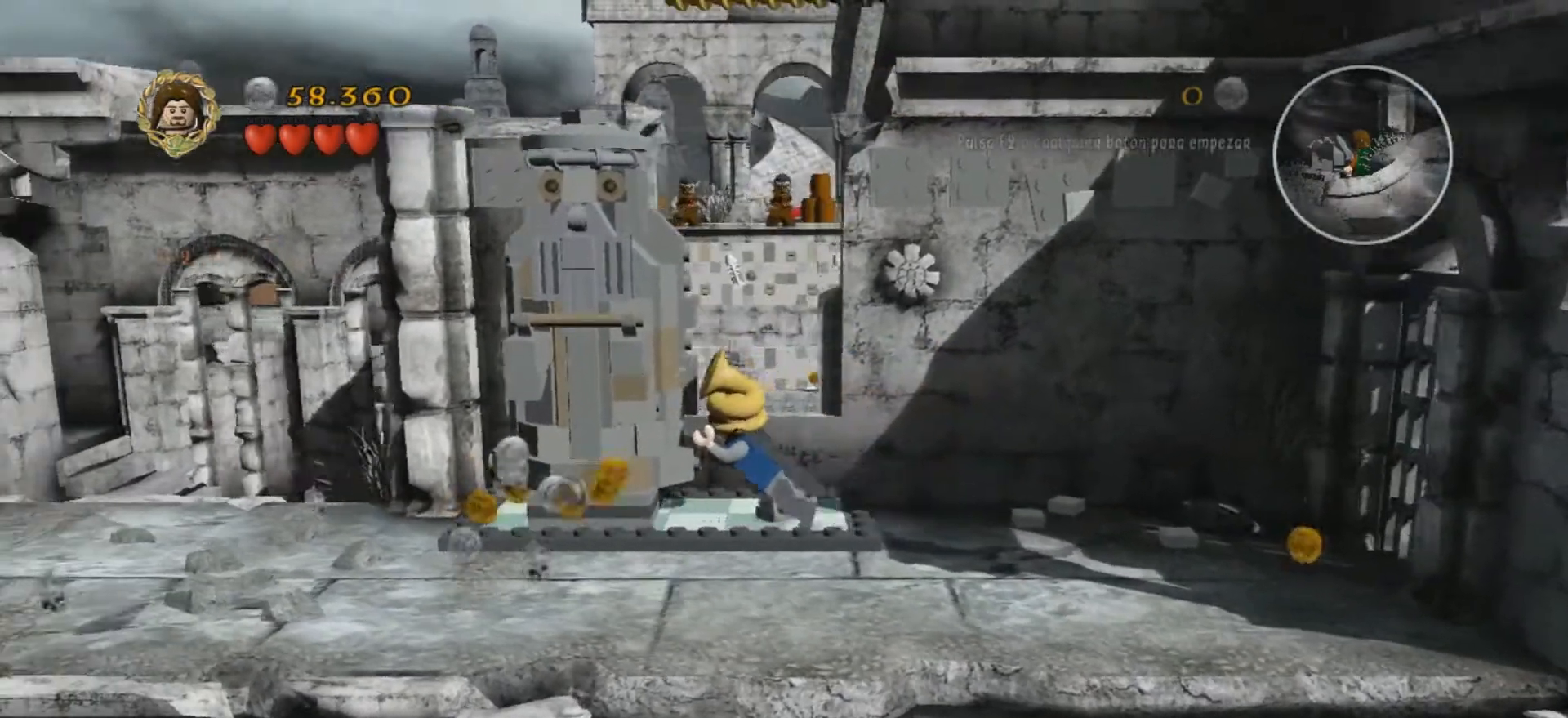
{"keys": [], "events": [[500, "a", "up"]]}
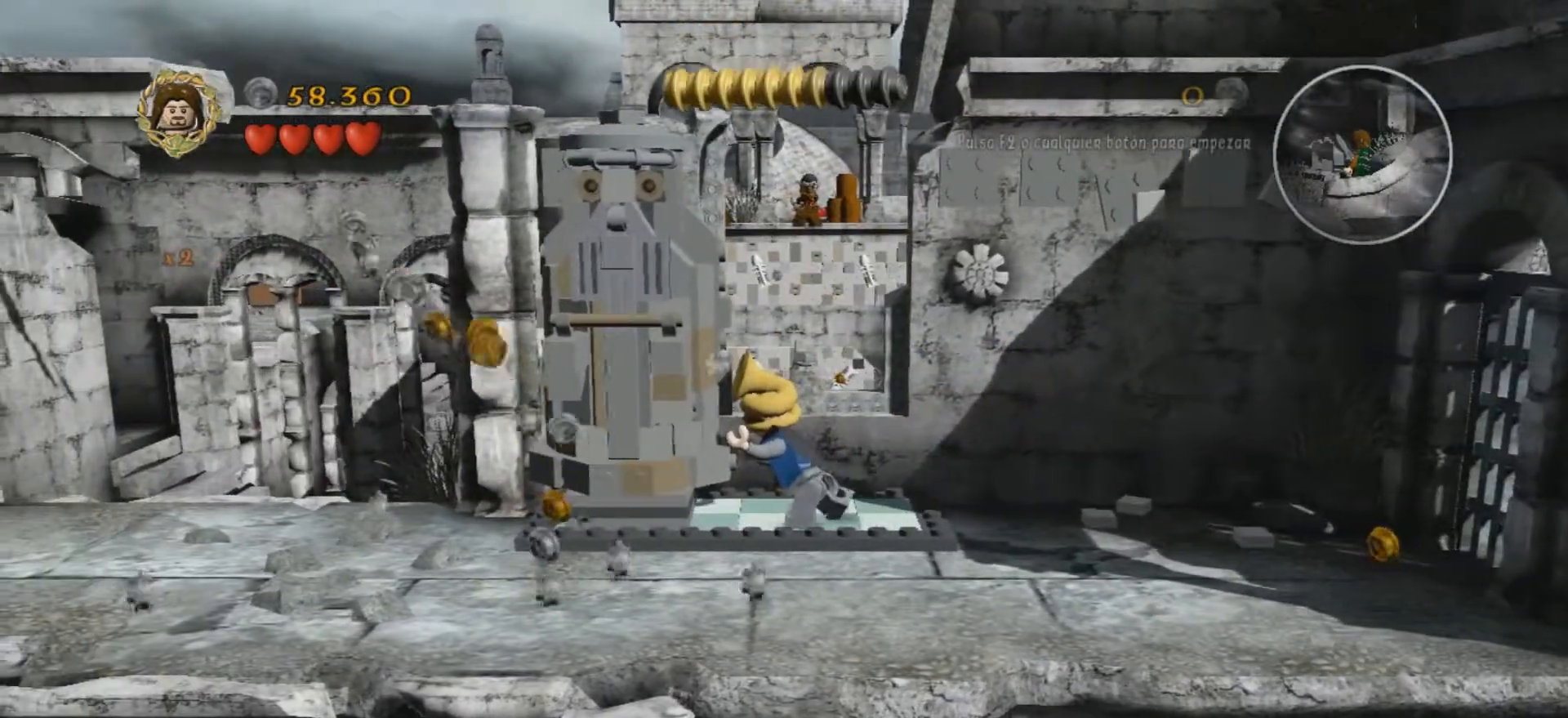
{"keys": ["w"], "events": [[100, "d", "down"], [200, "d", "up"], [434, "w", "down"]]}
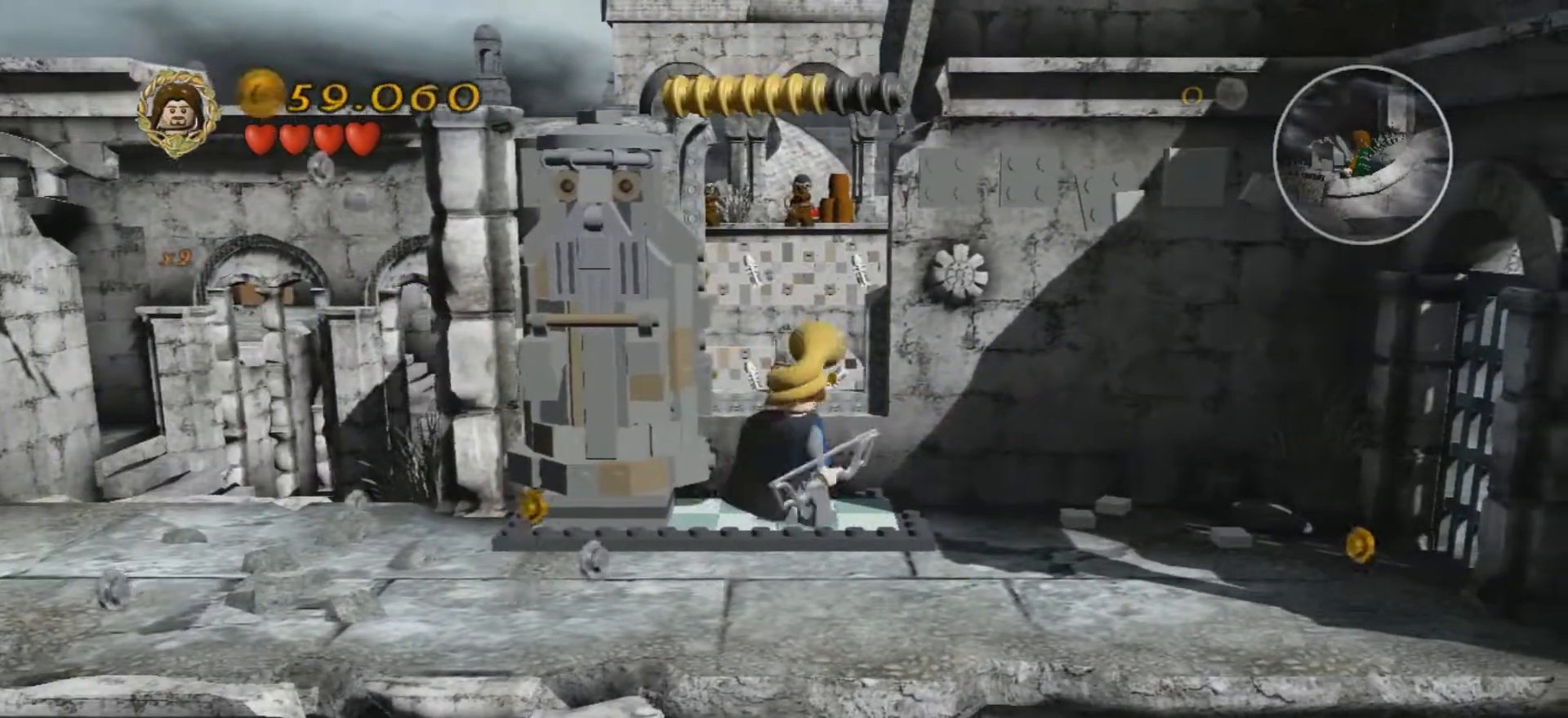
{"keys": ["h"], "events": [[66, "w", "up"], [267, "h", "down"]]}
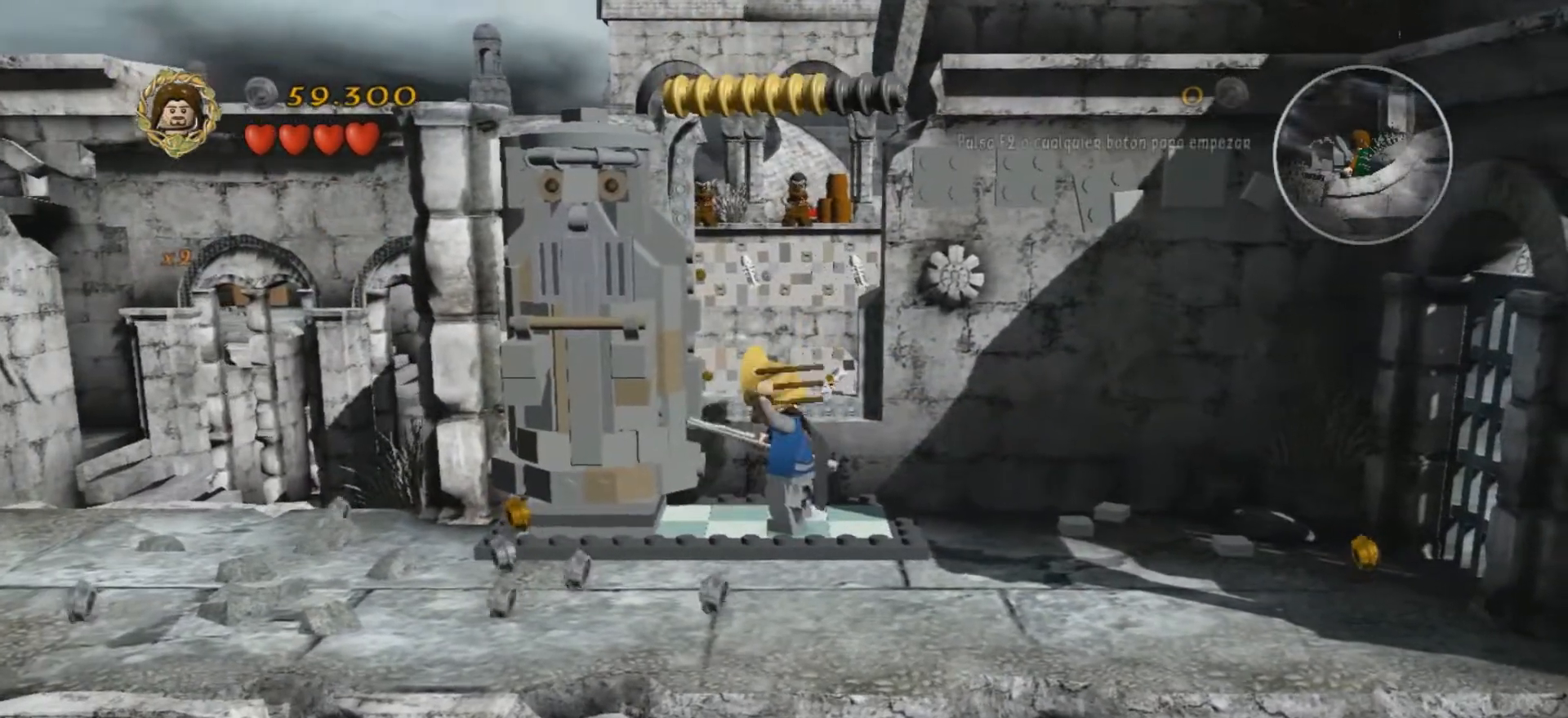
{"keys": ["h"], "events": [[33, "w", "down"], [467, "w", "up"]]}
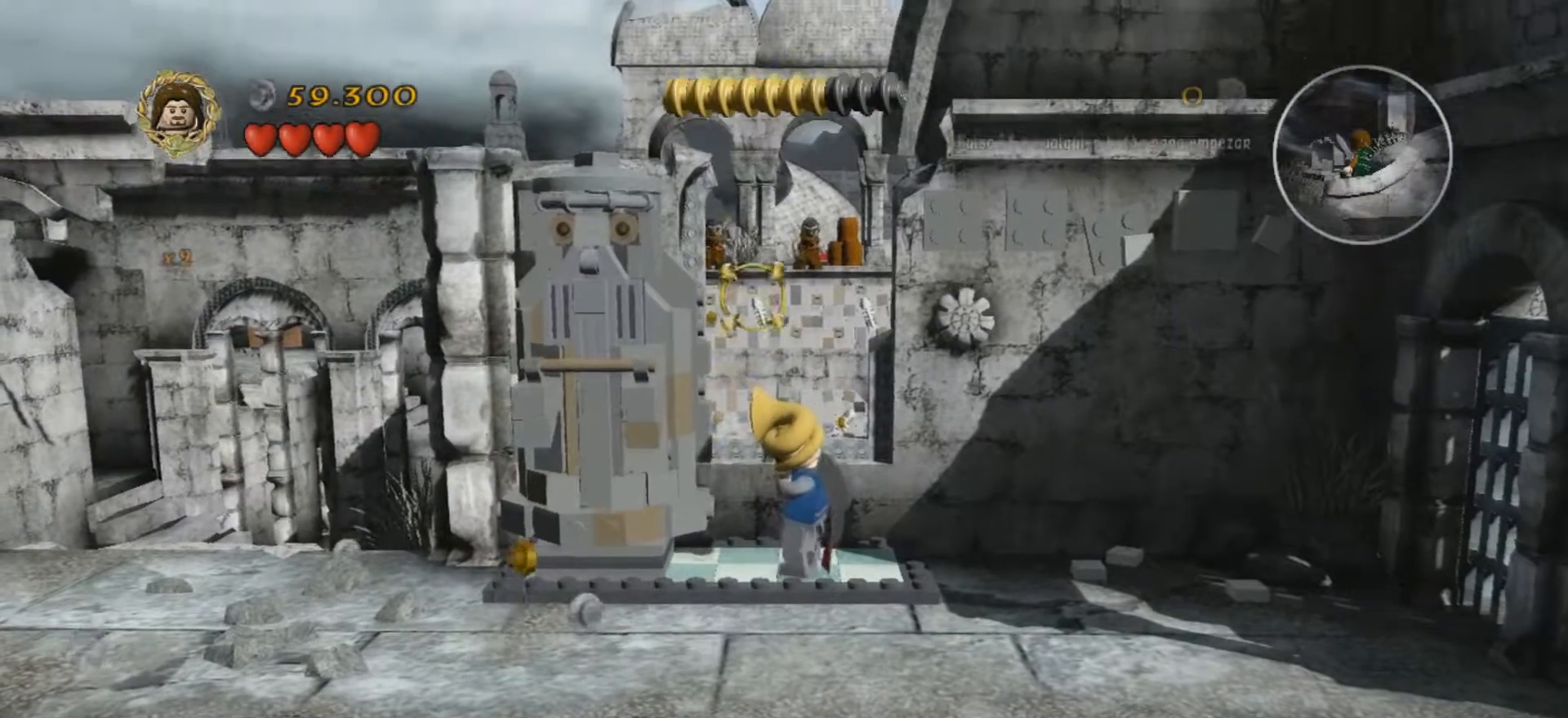
{"keys": ["h"], "events": [[166, "d", "down"], [233, "d", "up"]]}
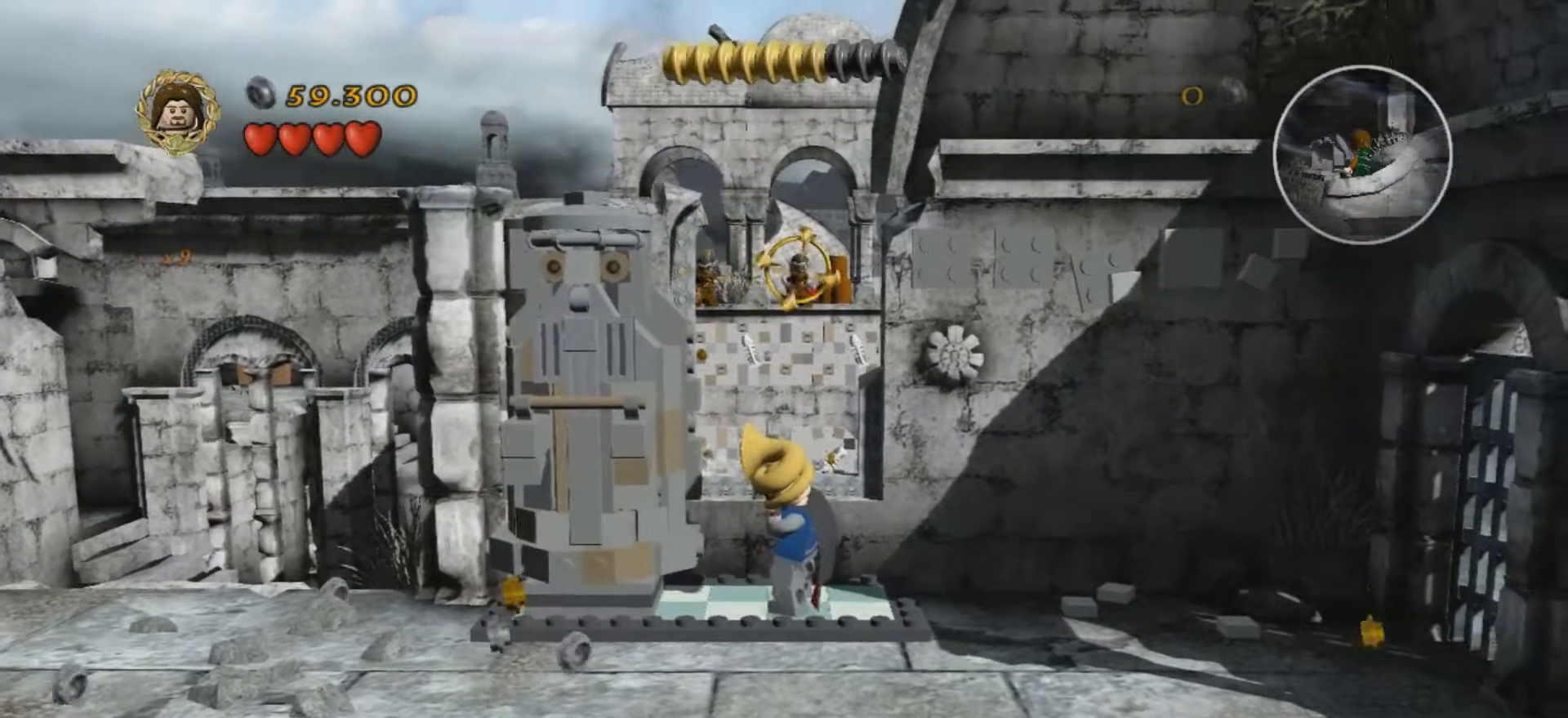
{"keys": [], "events": [[234, "h", "up"]]}
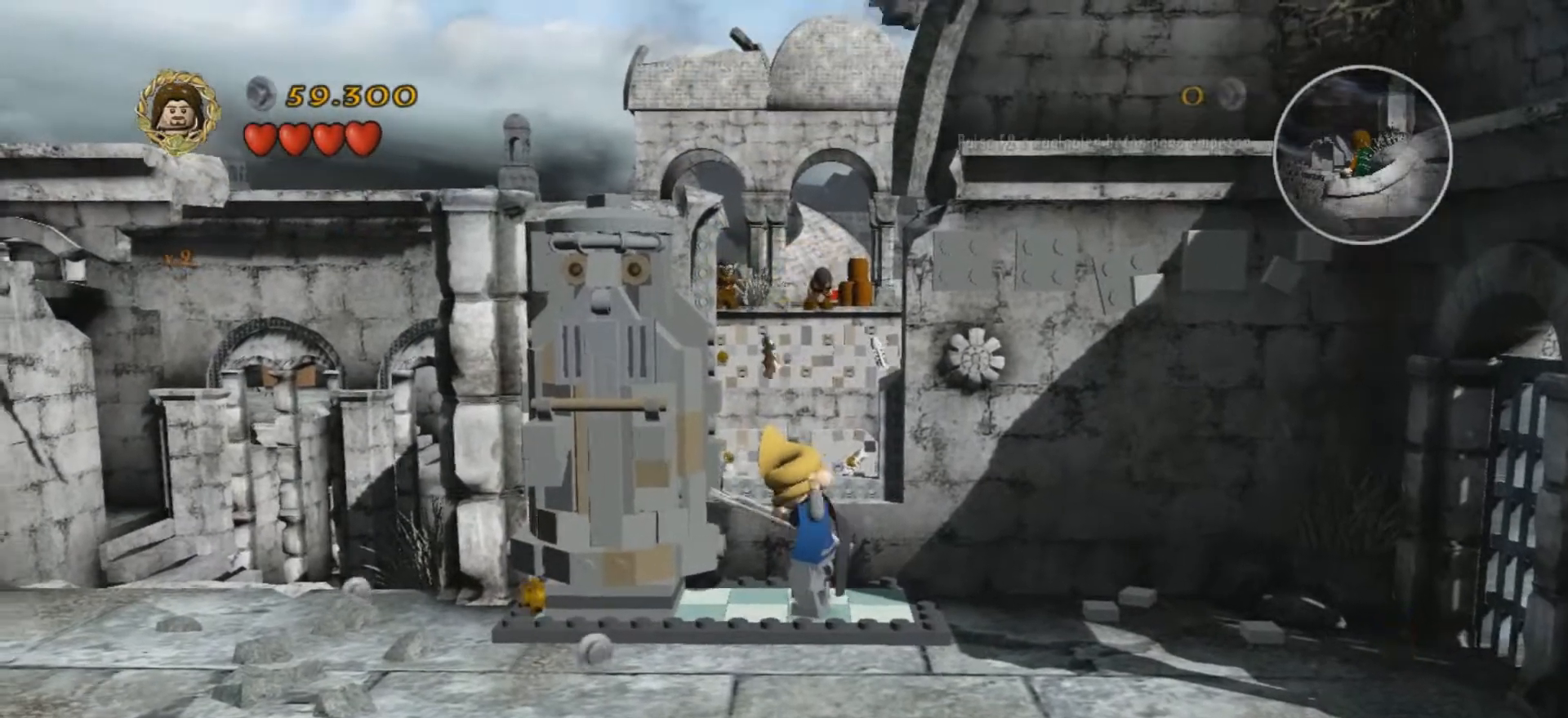
{"keys": [], "events": []}
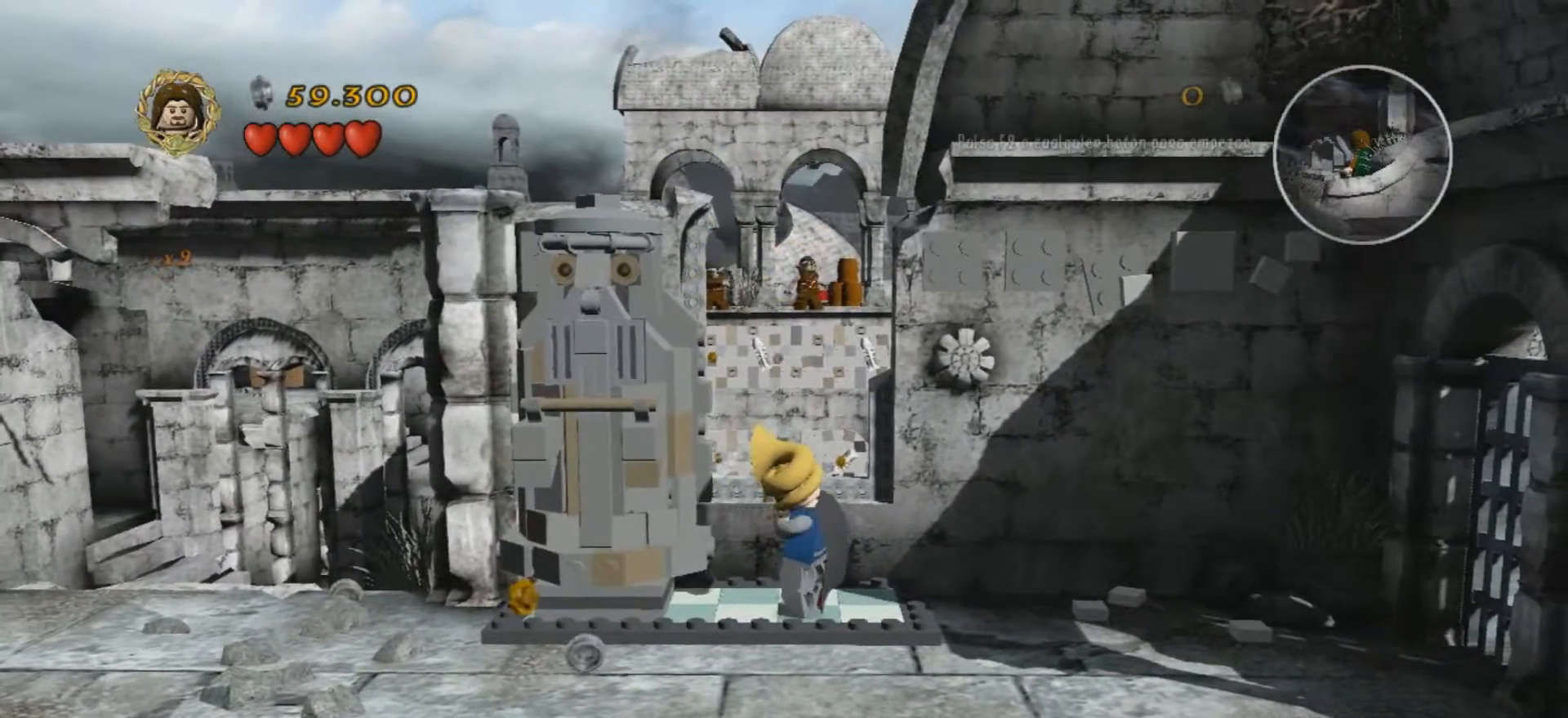
{"keys": ["h", "w"], "events": [[100, "h", "down"], [367, "w", "down"]]}
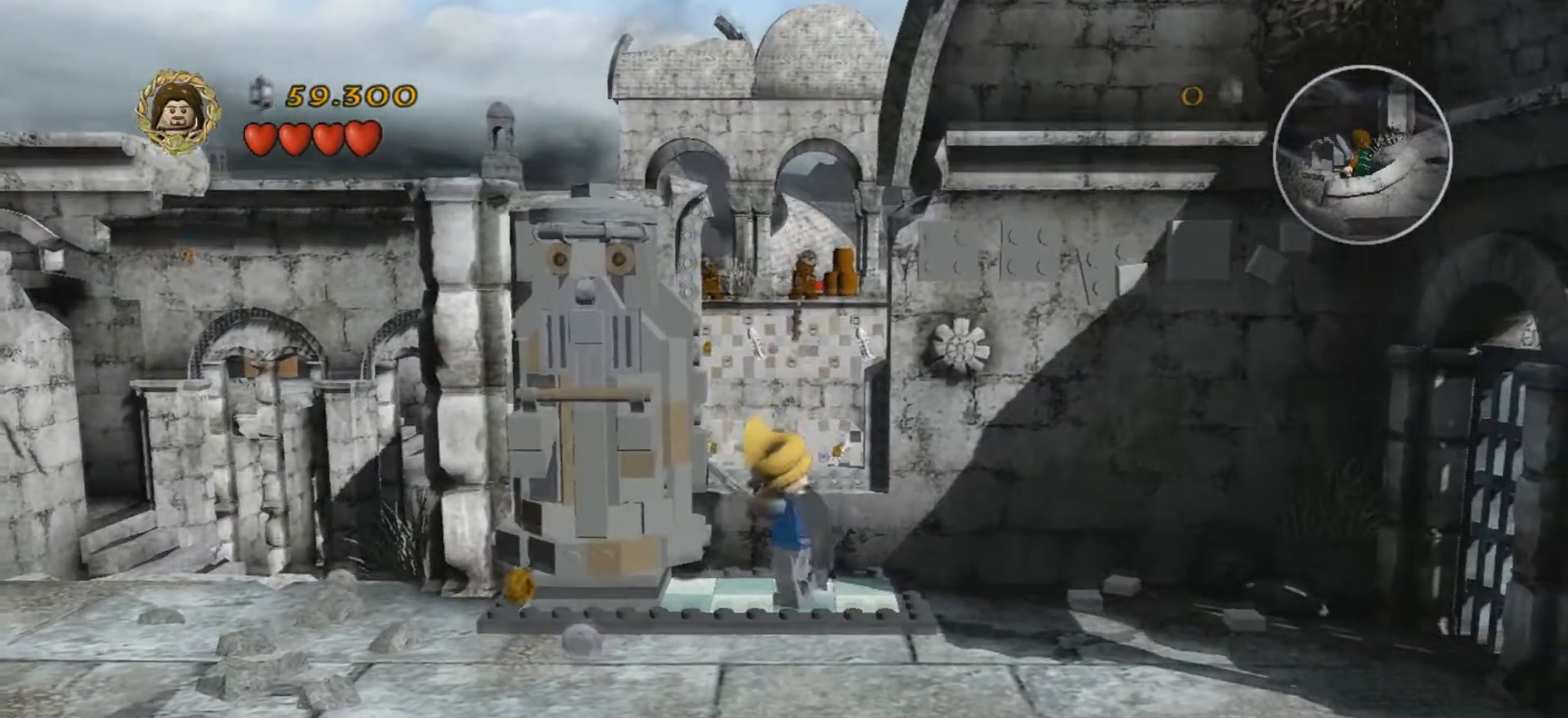
{"keys": [], "events": [[66, "w", "up"], [166, "h", "up"]]}
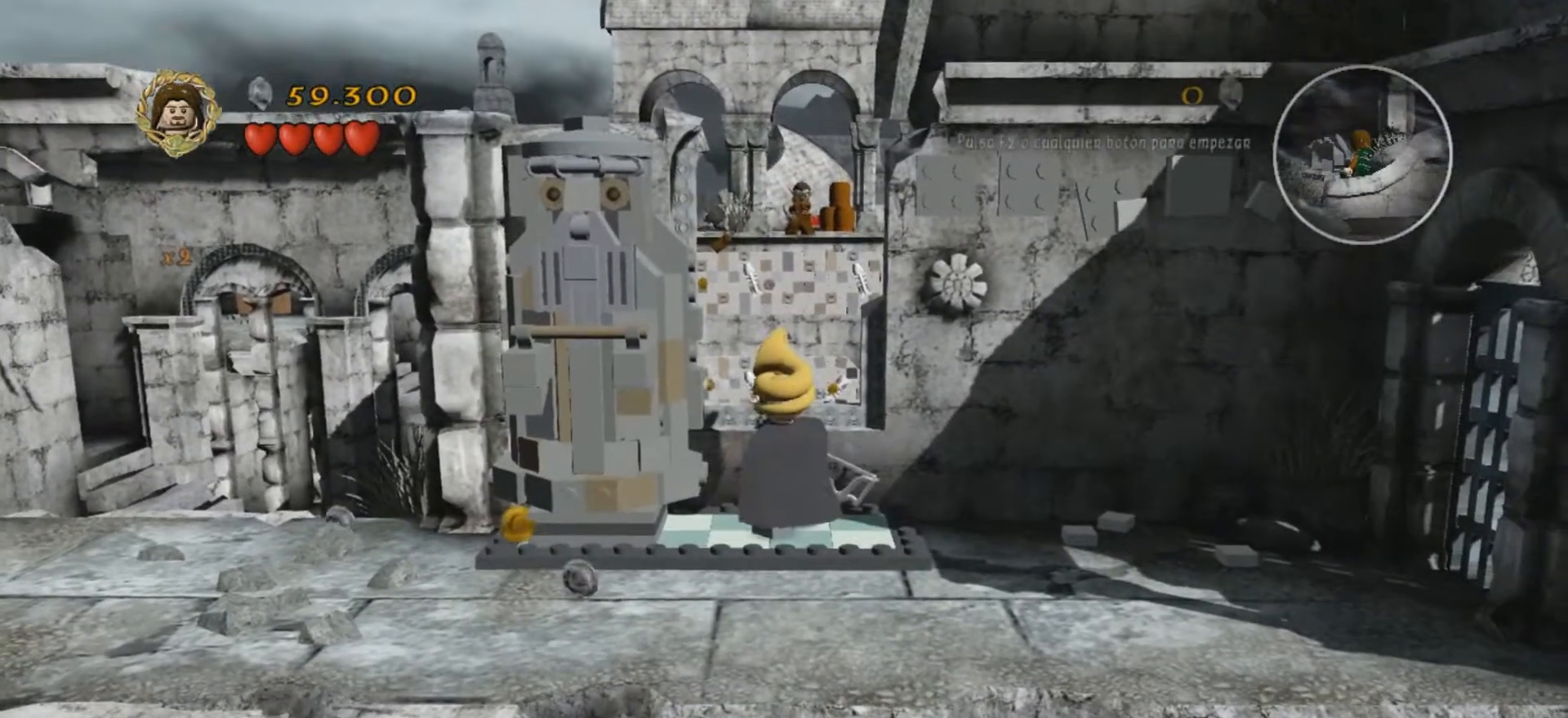
{"keys": [], "events": []}
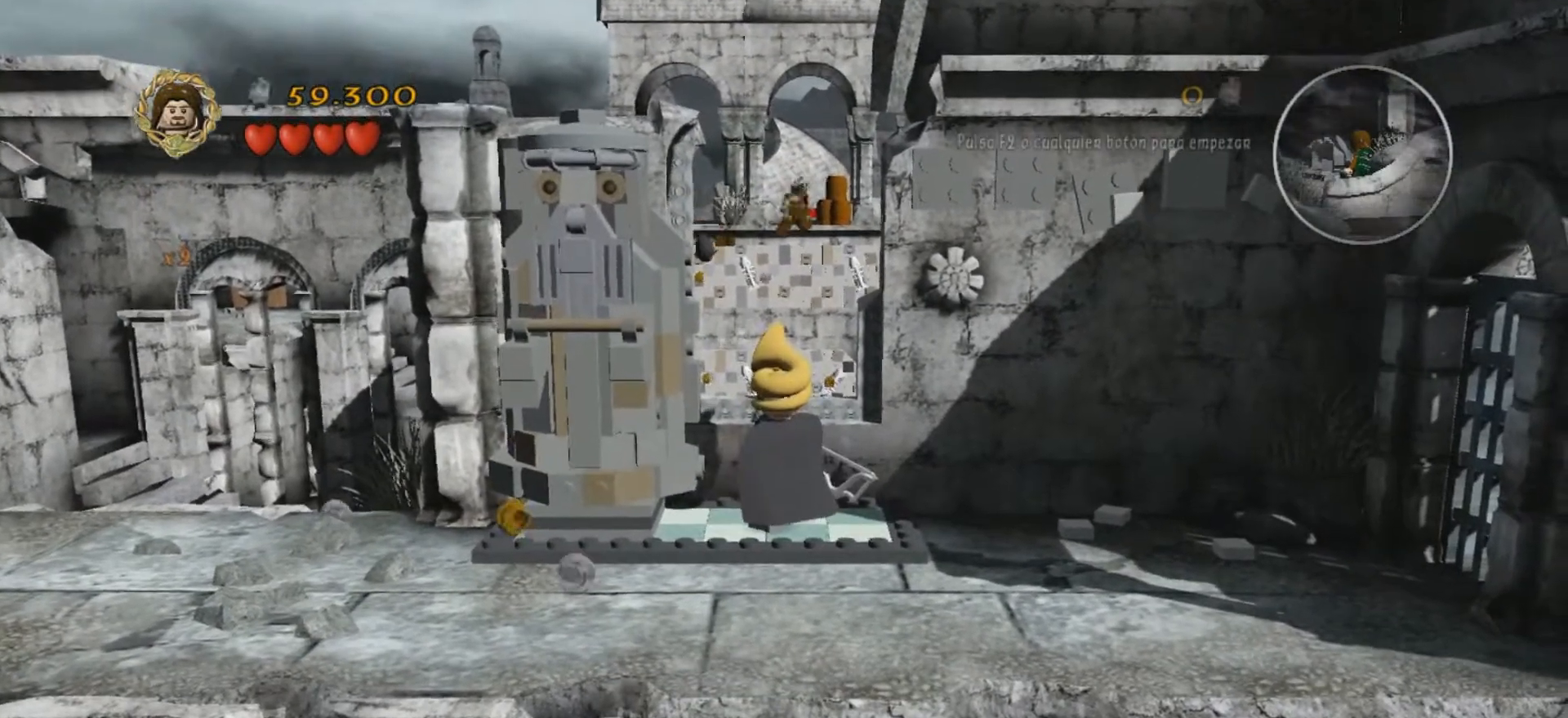
{"keys": ["h"], "events": [[133, "h", "down"]]}
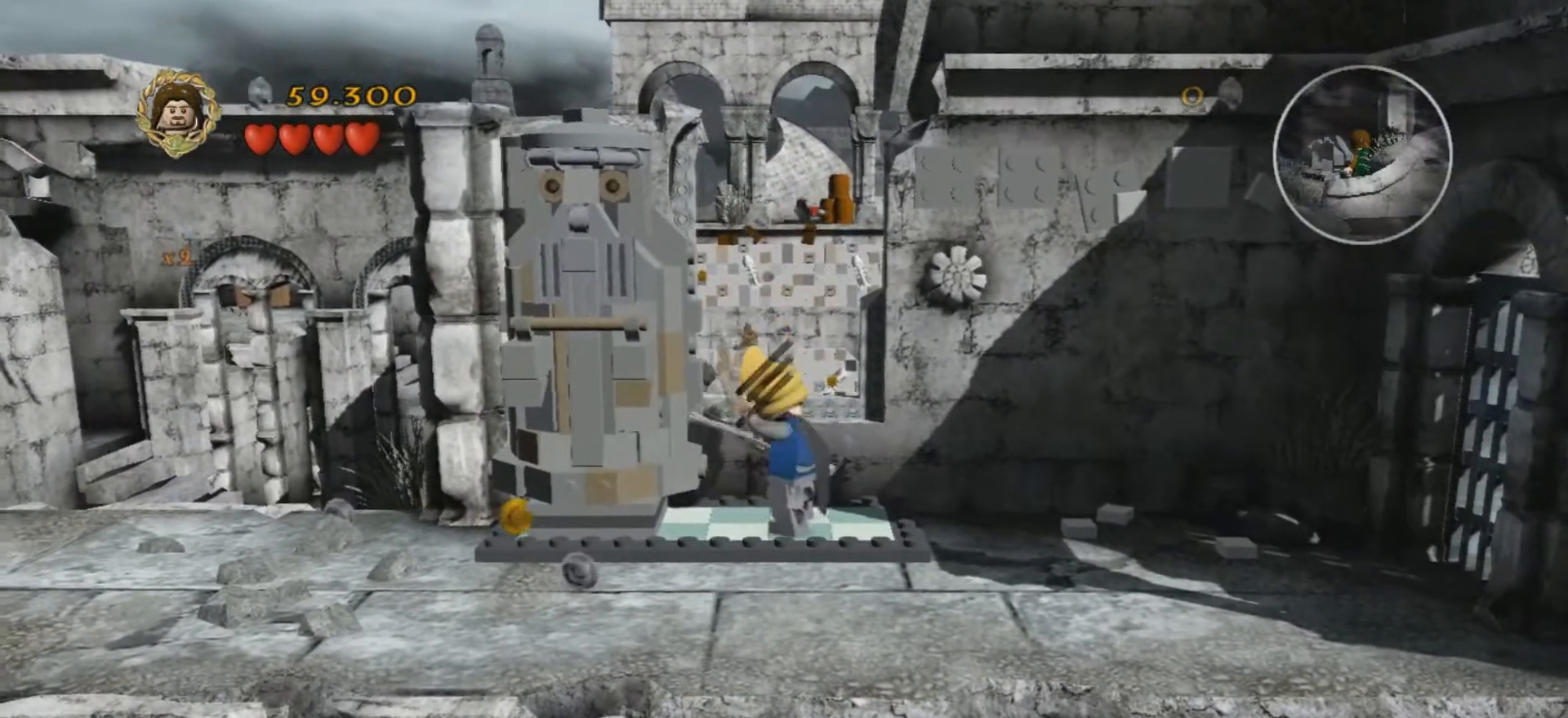
{"keys": ["u"], "events": [[134, "h", "up"], [367, "u", "down"]]}
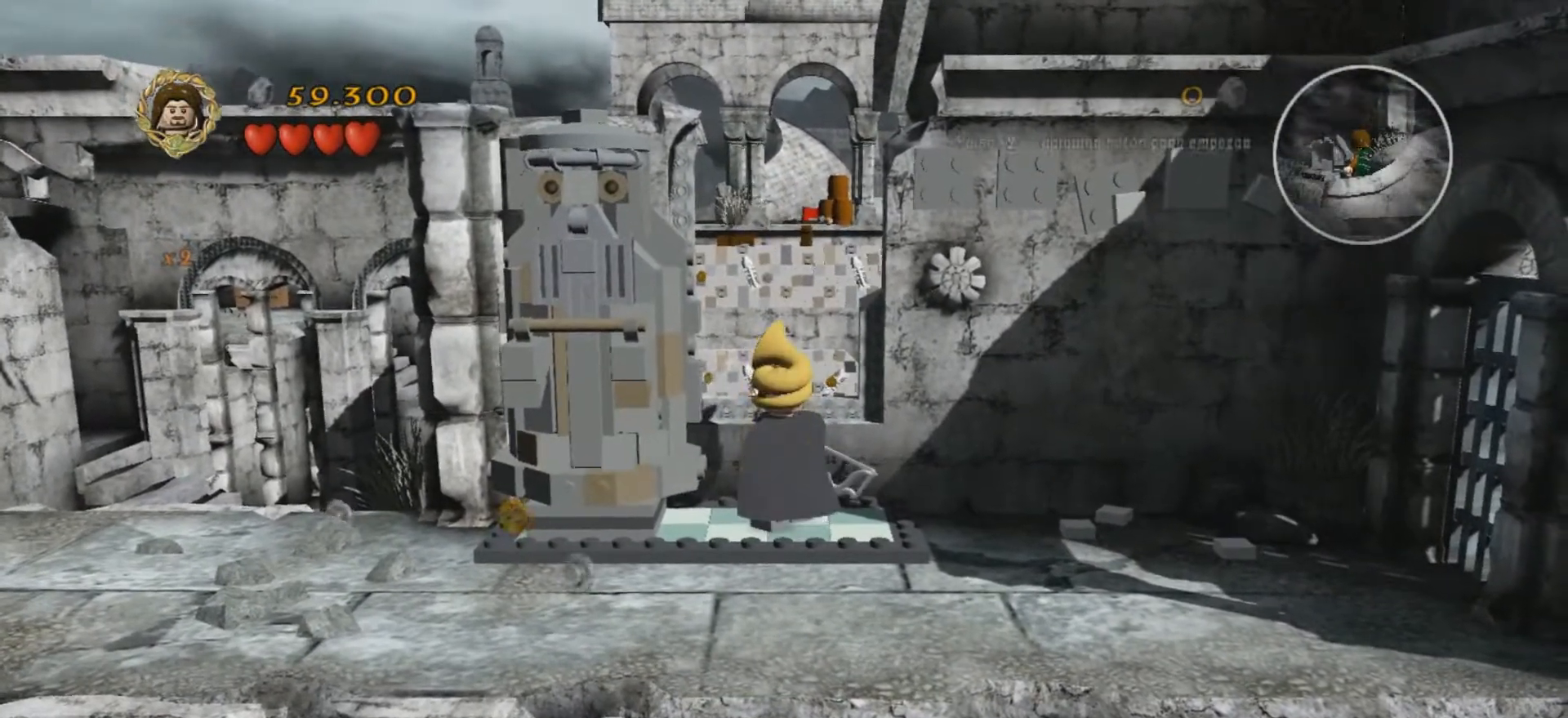
{"keys": [], "events": [[33, "u", "up"]]}
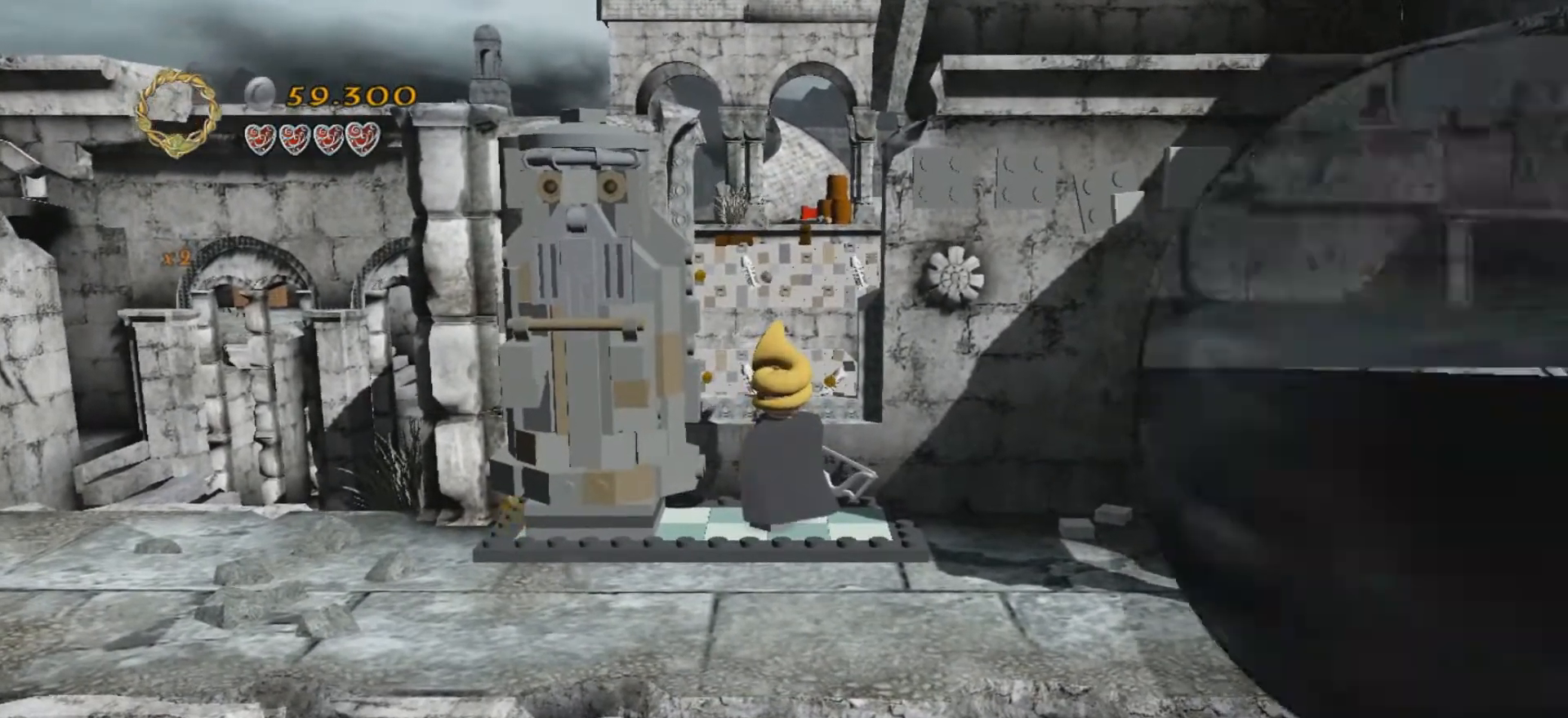
{"keys": [], "events": []}